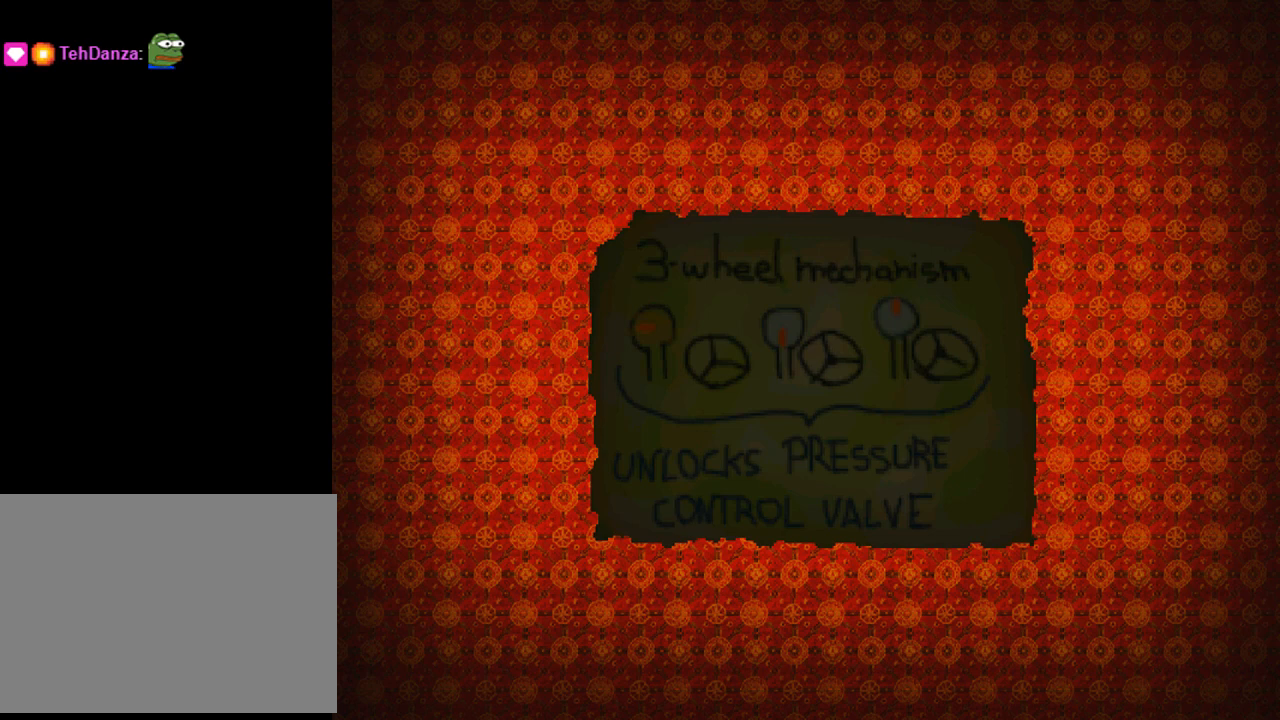
Gameplay with a controller (PlayStation layout); each line is a JSON object with the inputs held at the frame after it. "events" lists button and stick changes between this image and that frame as [ms after this image, input, new state], when the widget could be followed in between. Not read: L2 right_stick.
{"buttons": ["START"], "left_stick": "center", "events": [[467, "START", "down"]]}
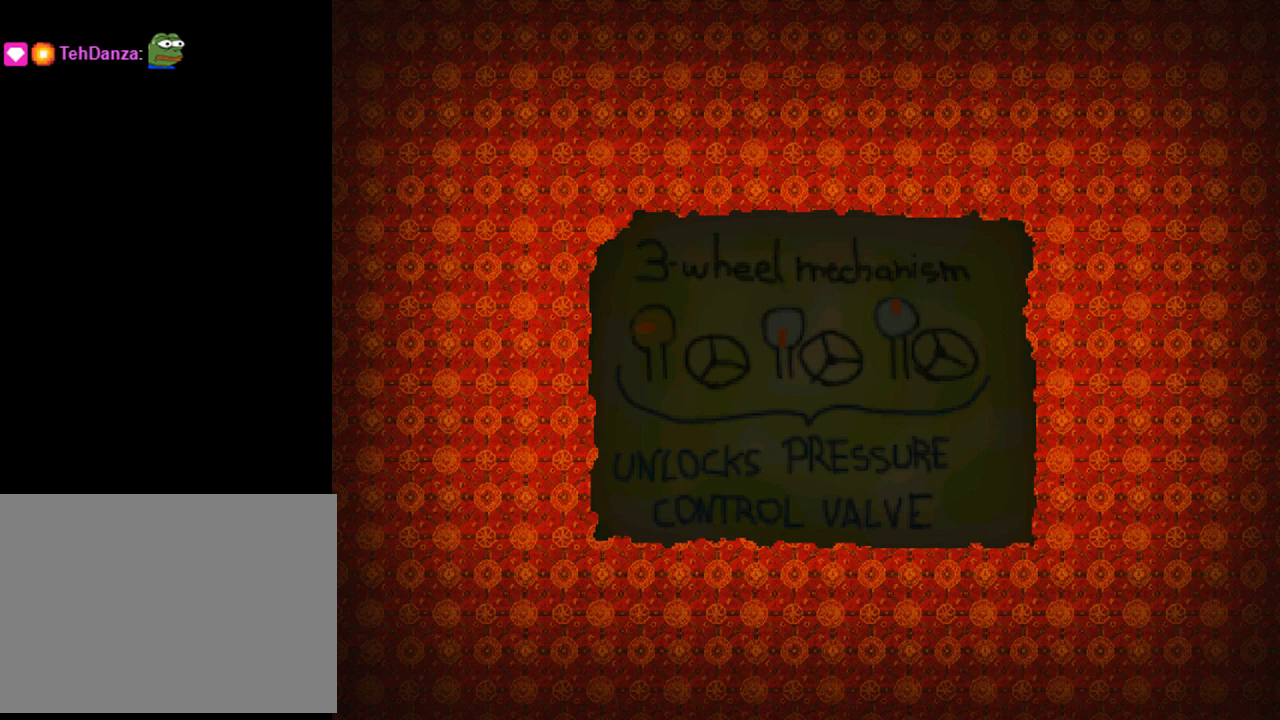
{"buttons": [], "left_stick": "center", "events": [[133, "START", "up"]]}
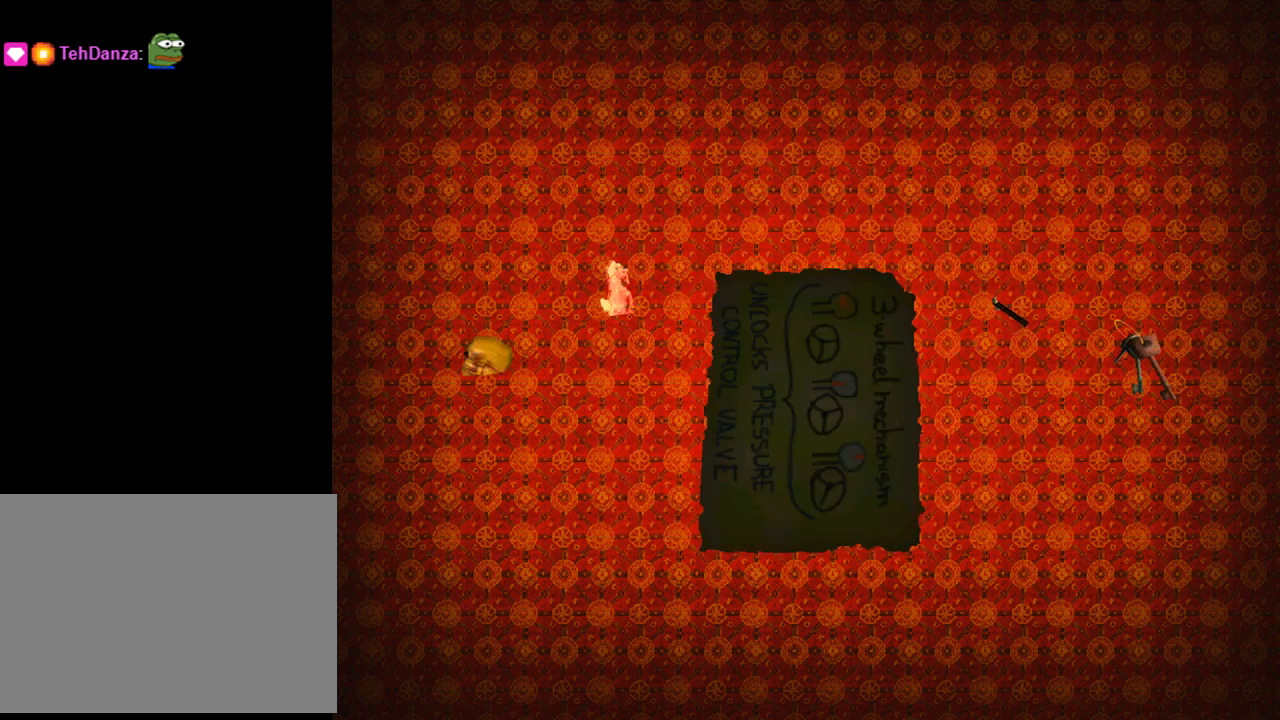
{"buttons": ["START"], "left_stick": "center", "events": [[500, "START", "down"]]}
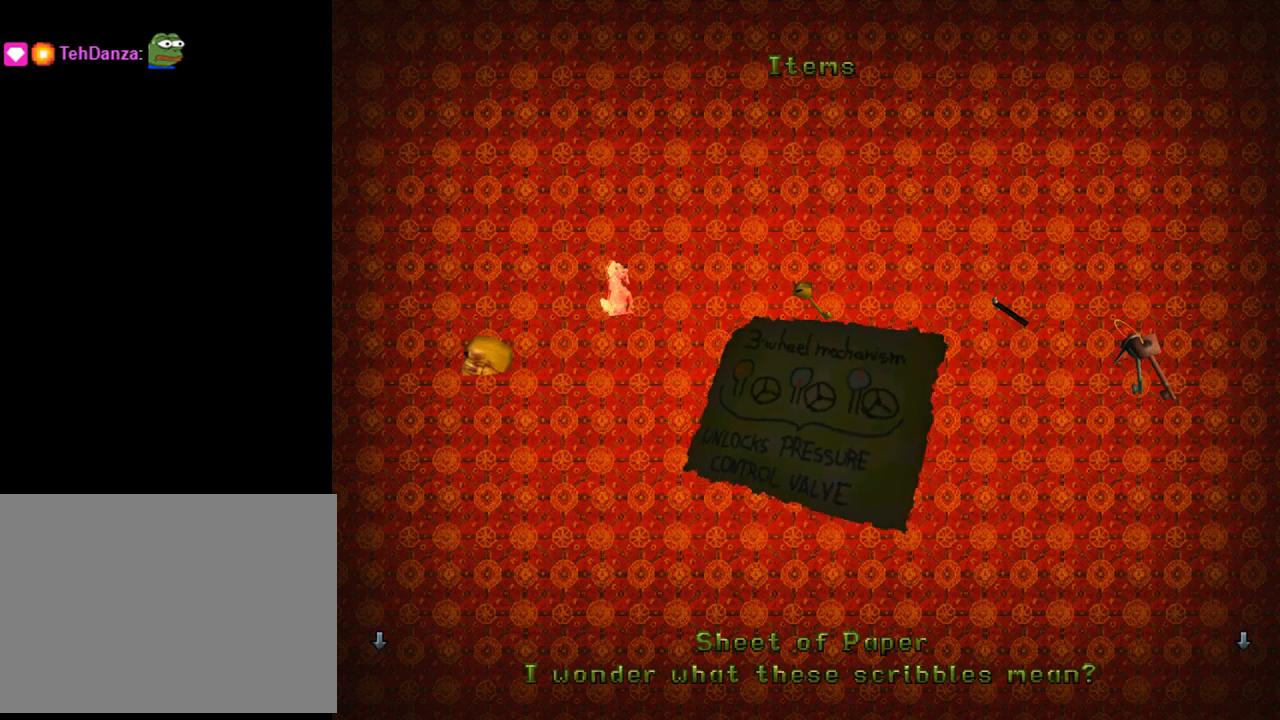
{"buttons": [], "left_stick": "center", "events": [[133, "START", "up"]]}
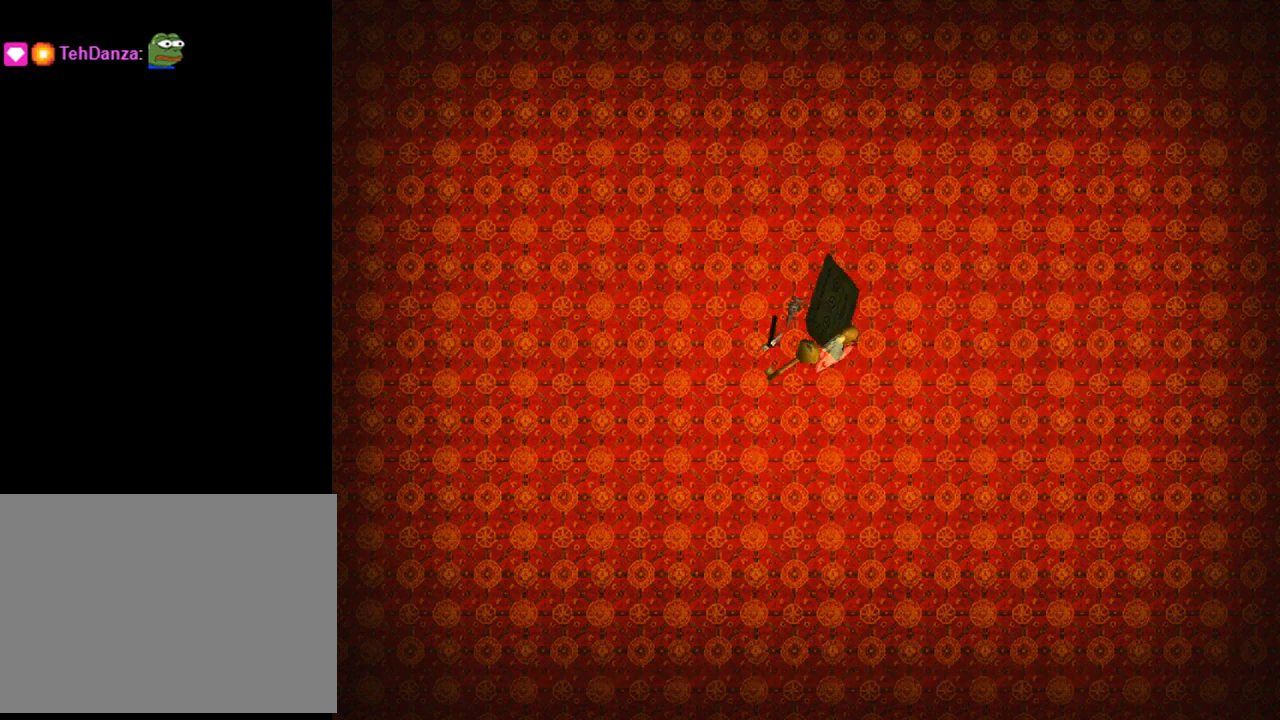
{"buttons": [], "left_stick": "center", "events": []}
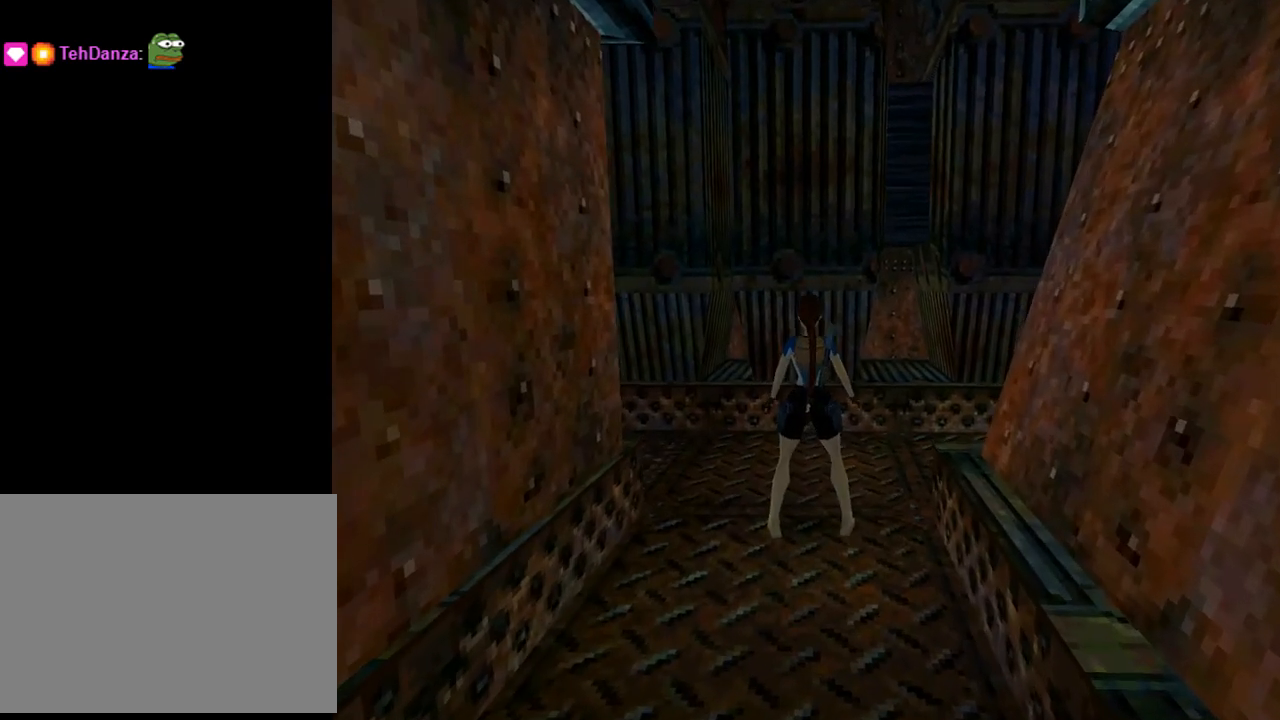
{"buttons": ["DPAD_UP", "DPAD_RIGHT"], "left_stick": "center", "events": [[167, "DPAD_RIGHT", "down"], [167, "DPAD_UP", "down"]]}
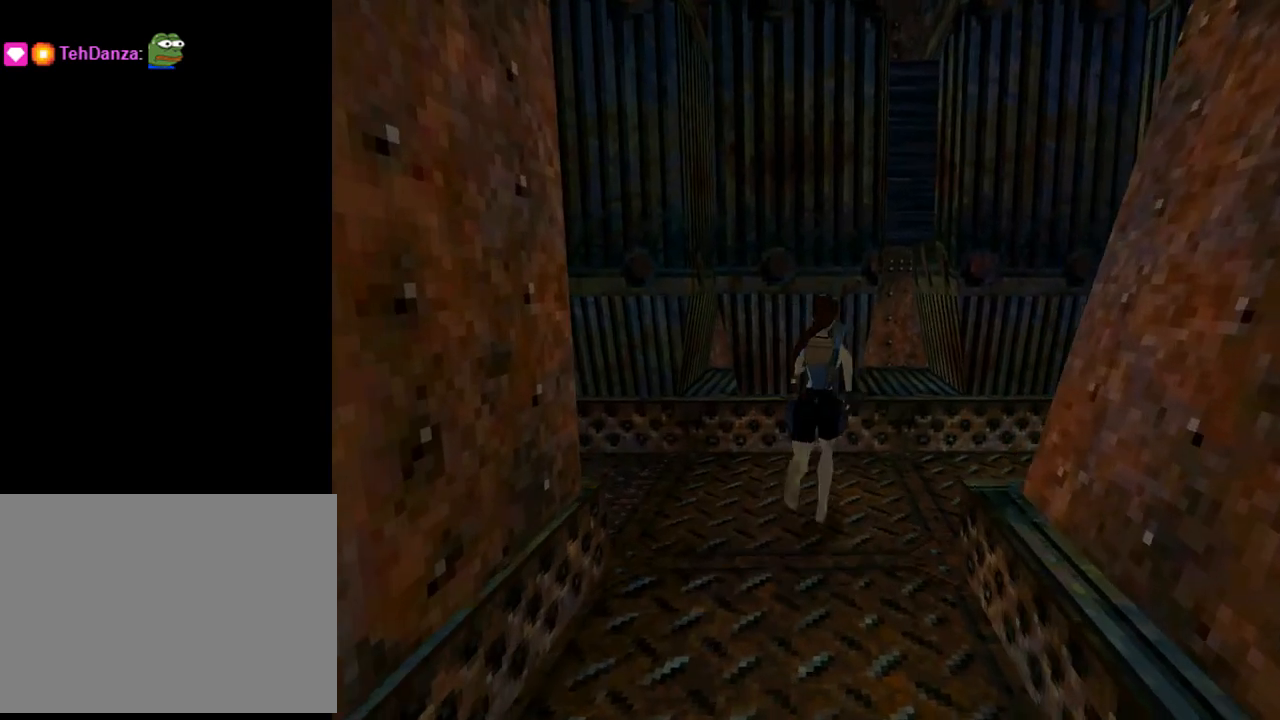
{"buttons": ["DPAD_UP", "DPAD_RIGHT"], "left_stick": "center", "events": []}
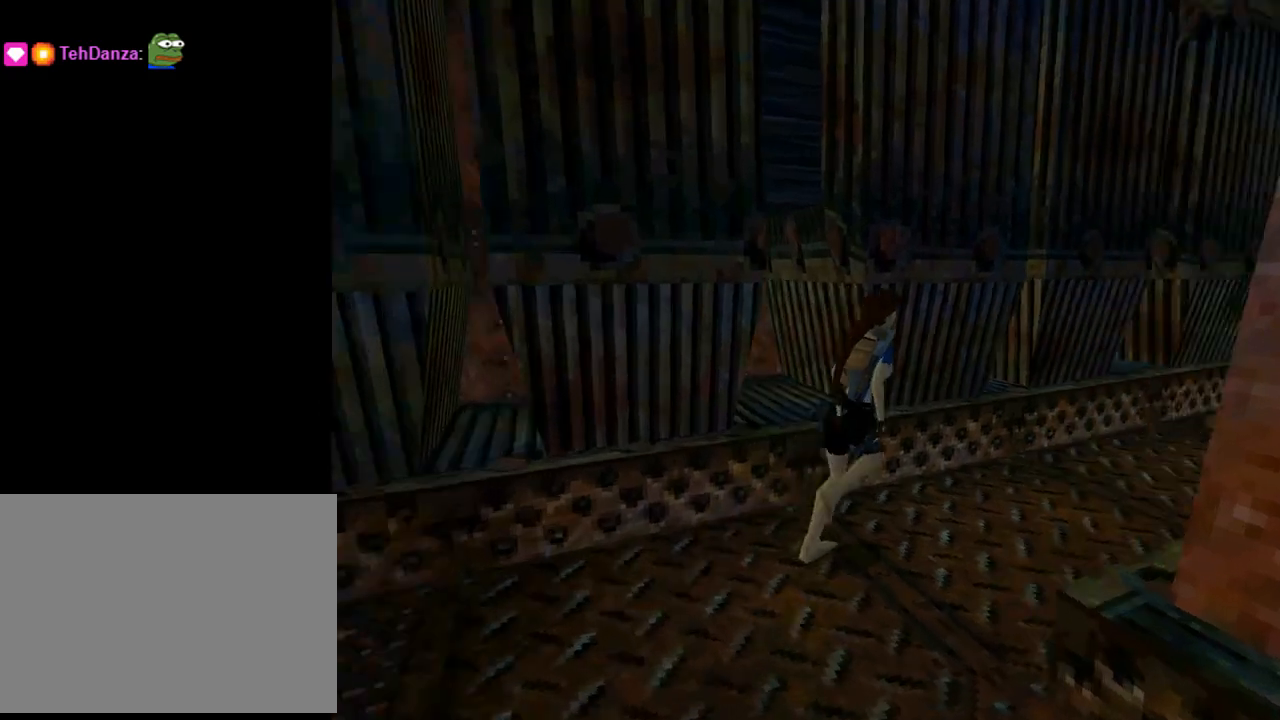
{"buttons": [], "left_stick": "center", "events": [[67, "DPAD_UP", "up"], [100, "DPAD_RIGHT", "up"]]}
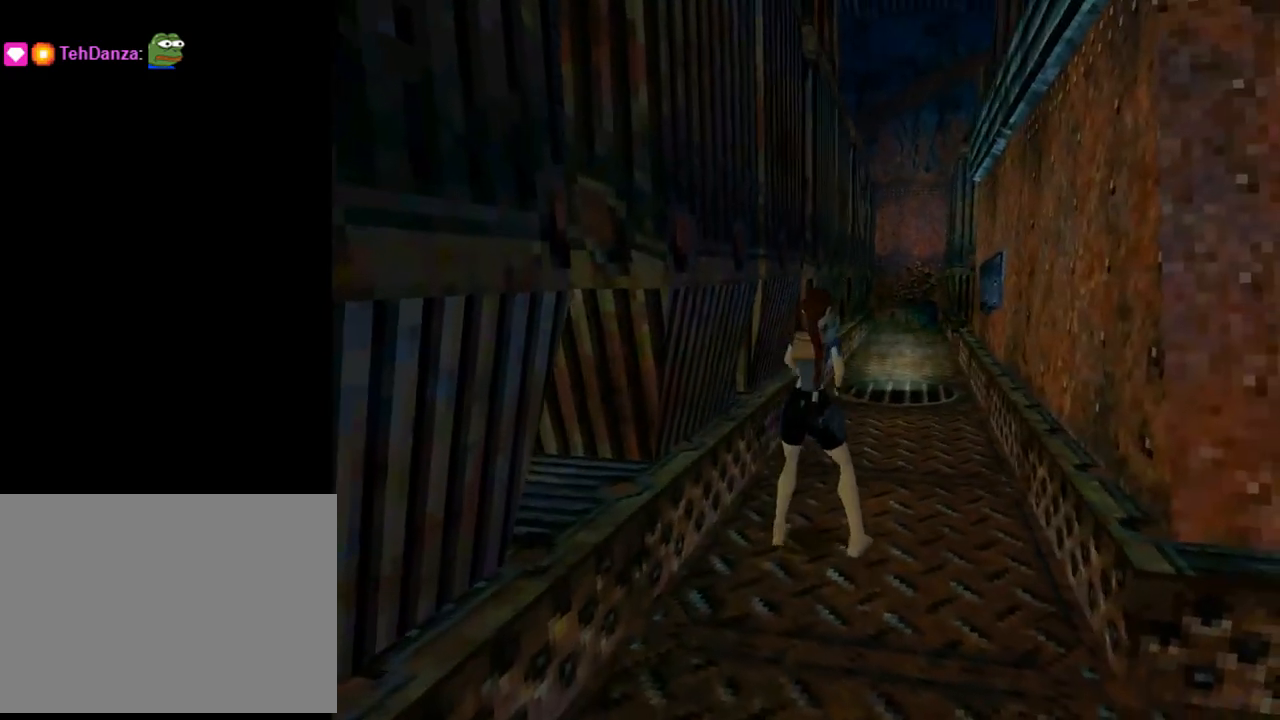
{"buttons": ["DPAD_UP", "DPAD_LEFT"], "left_stick": "center", "events": [[400, "DPAD_LEFT", "down"], [400, "DPAD_UP", "down"]]}
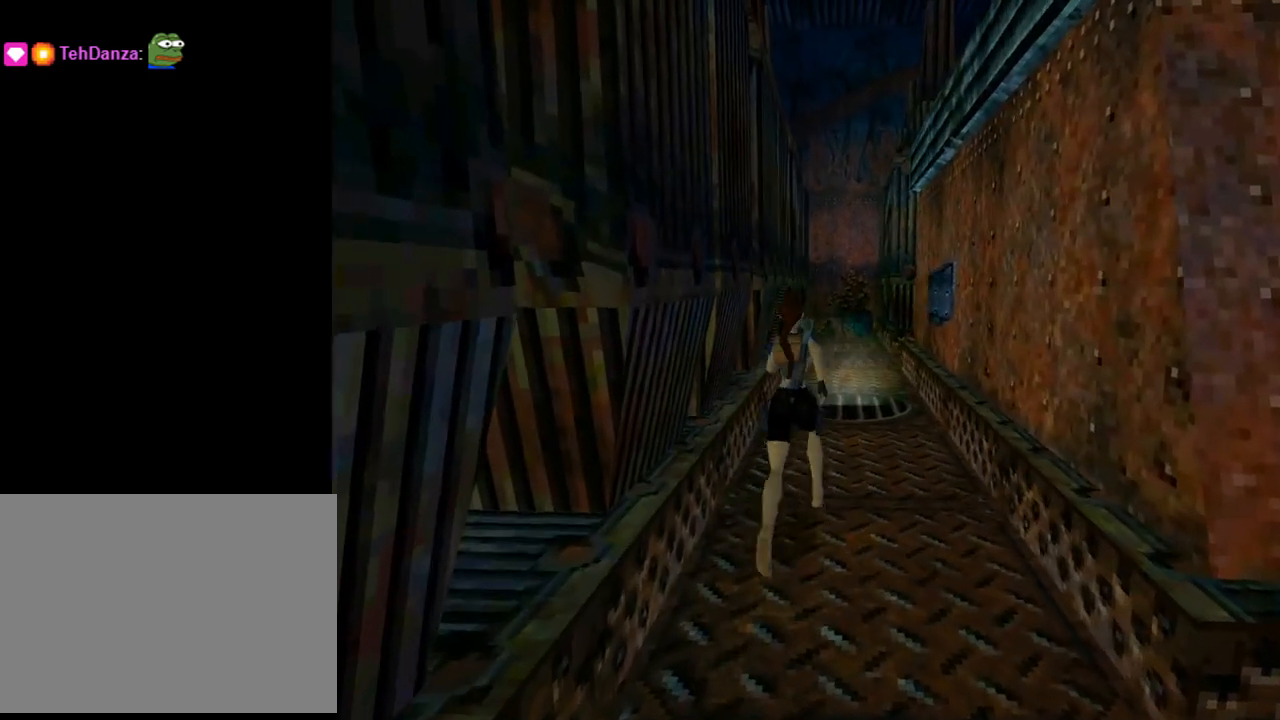
{"buttons": ["DPAD_RIGHT"], "left_stick": "center", "events": [[233, "DPAD_LEFT", "up"], [333, "DPAD_RIGHT", "down"], [333, "DPAD_UP", "up"]]}
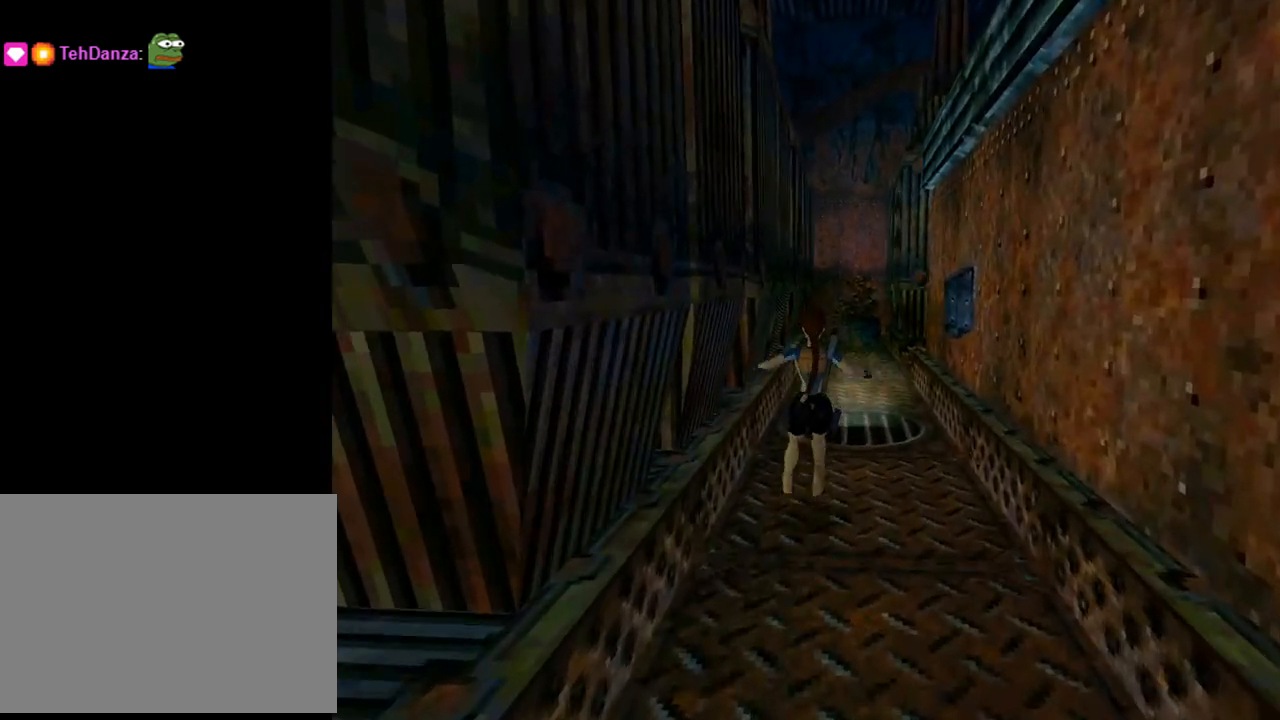
{"buttons": ["L1", "DPAD_UP", "DPAD_RIGHT"], "left_stick": "center", "events": [[100, "DPAD_RIGHT", "up"], [200, "L1", "down"], [333, "DPAD_UP", "down"], [400, "DPAD_RIGHT", "down"]]}
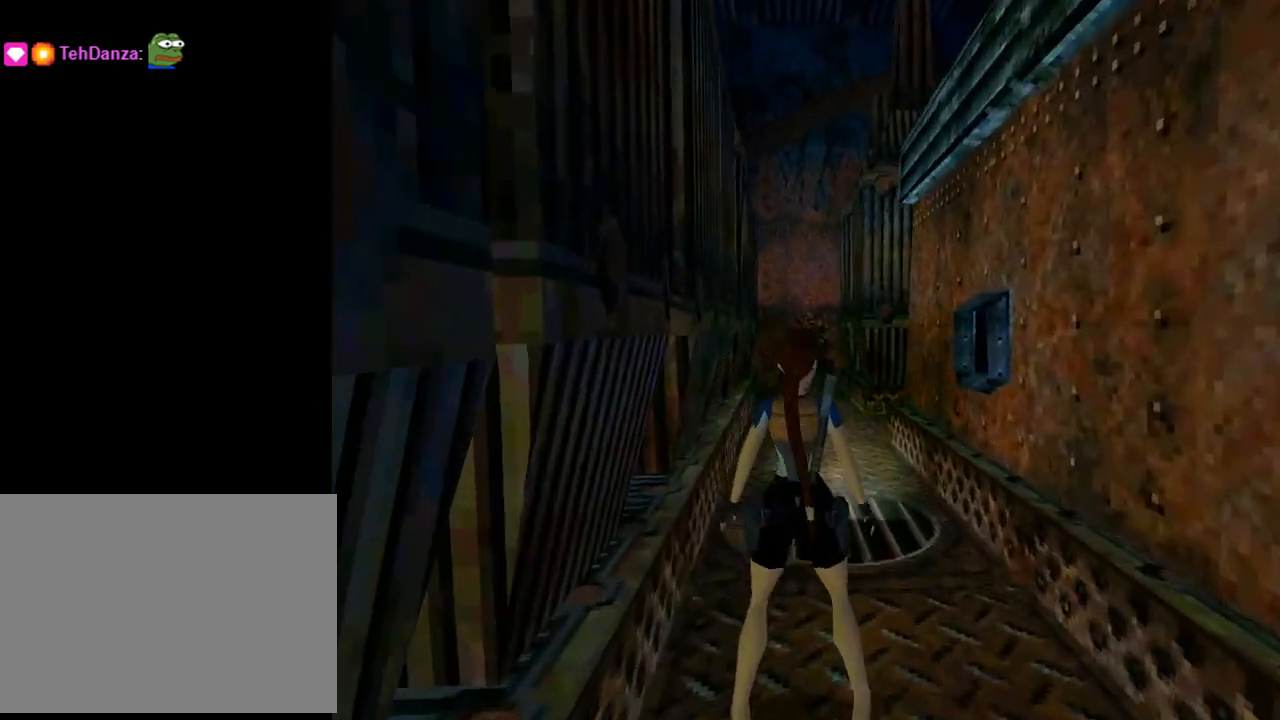
{"buttons": ["L1"], "left_stick": "center", "events": [[267, "DPAD_UP", "up"], [300, "DPAD_RIGHT", "up"]]}
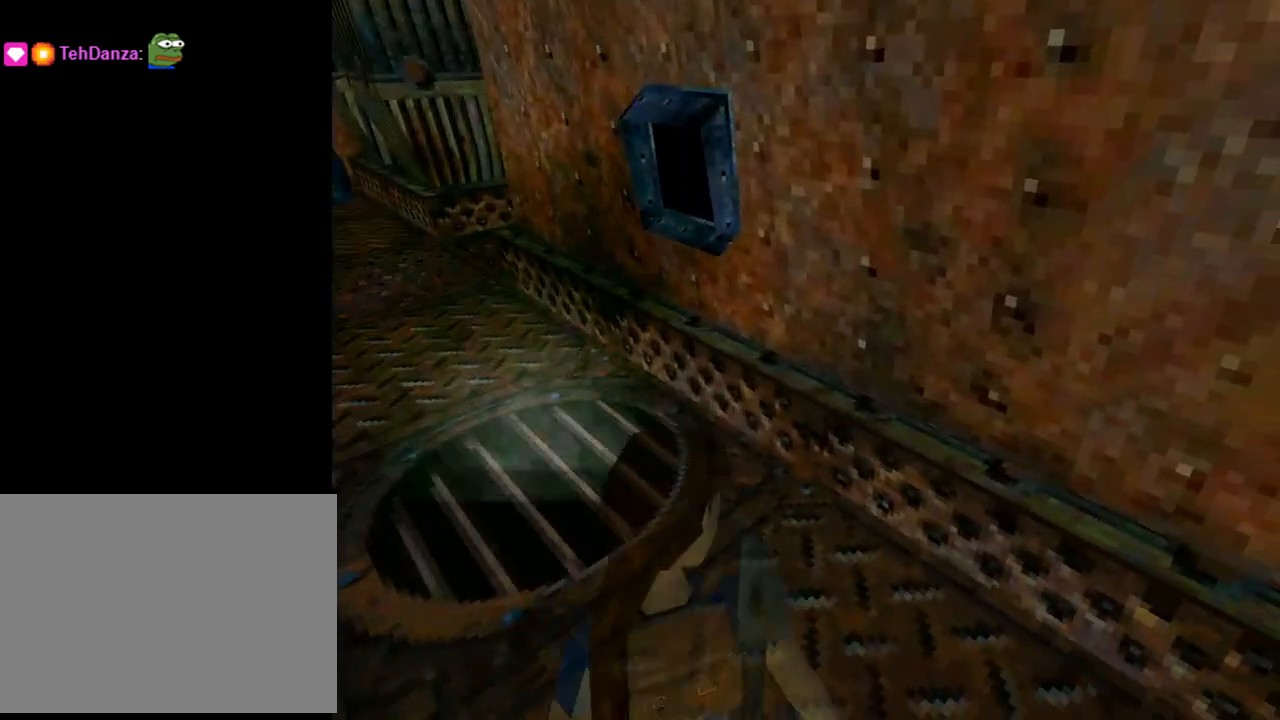
{"buttons": ["L1"], "left_stick": "center", "events": [[300, "DPAD_DOWN", "down"], [467, "DPAD_DOWN", "up"]]}
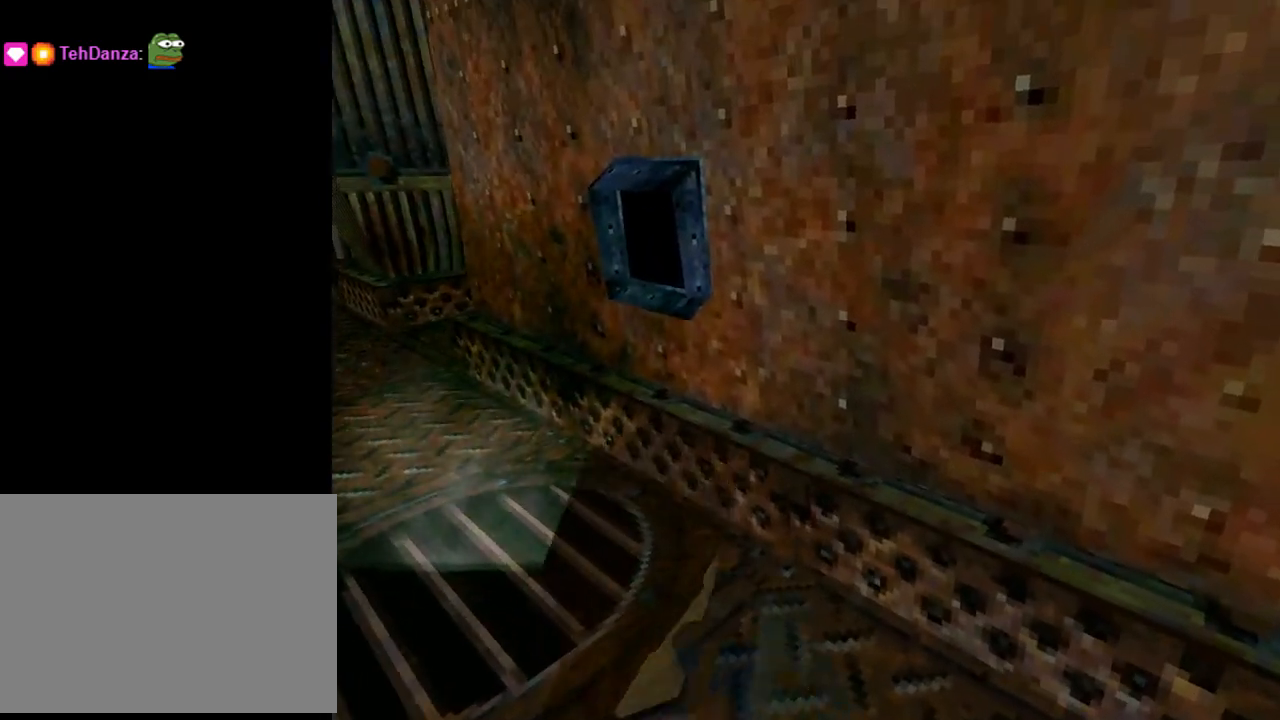
{"buttons": ["L1"], "left_stick": "center", "events": [[133, "DPAD_LEFT", "down"], [433, "DPAD_LEFT", "up"]]}
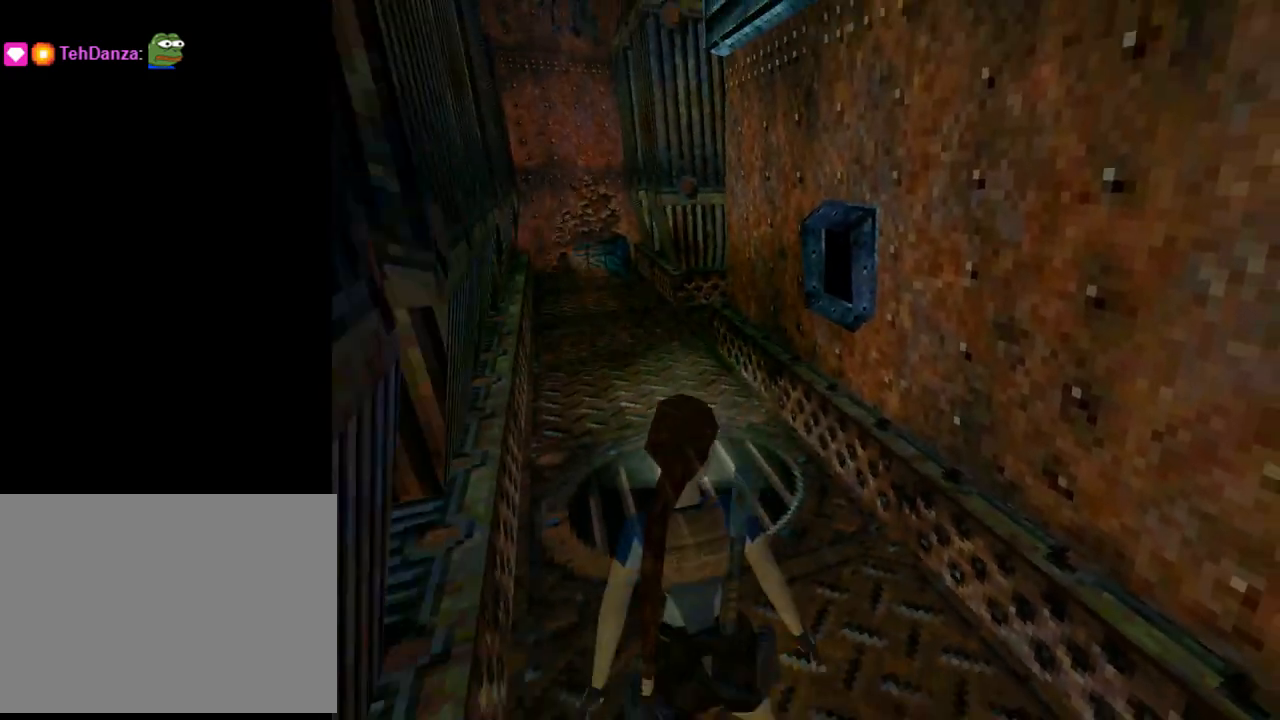
{"buttons": ["L1"], "left_stick": "center", "events": []}
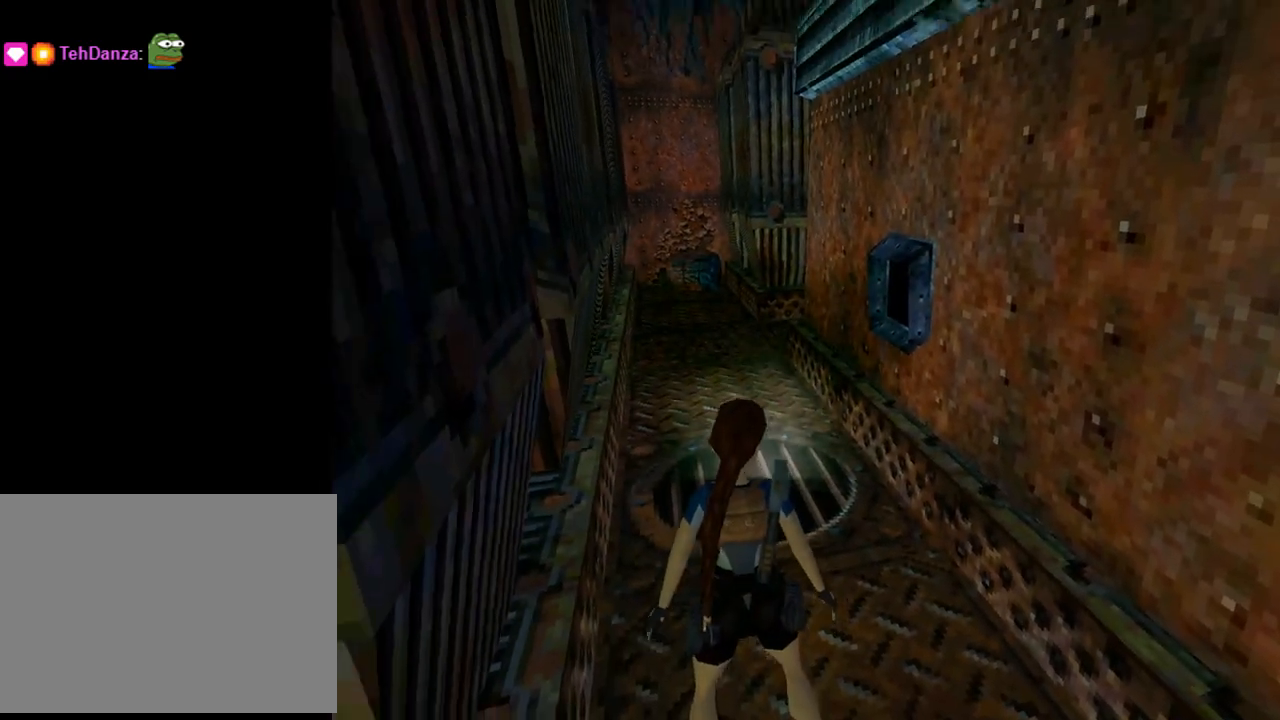
{"buttons": ["L1"], "left_stick": "center", "events": [[100, "DPAD_DOWN", "down"], [367, "DPAD_DOWN", "up"]]}
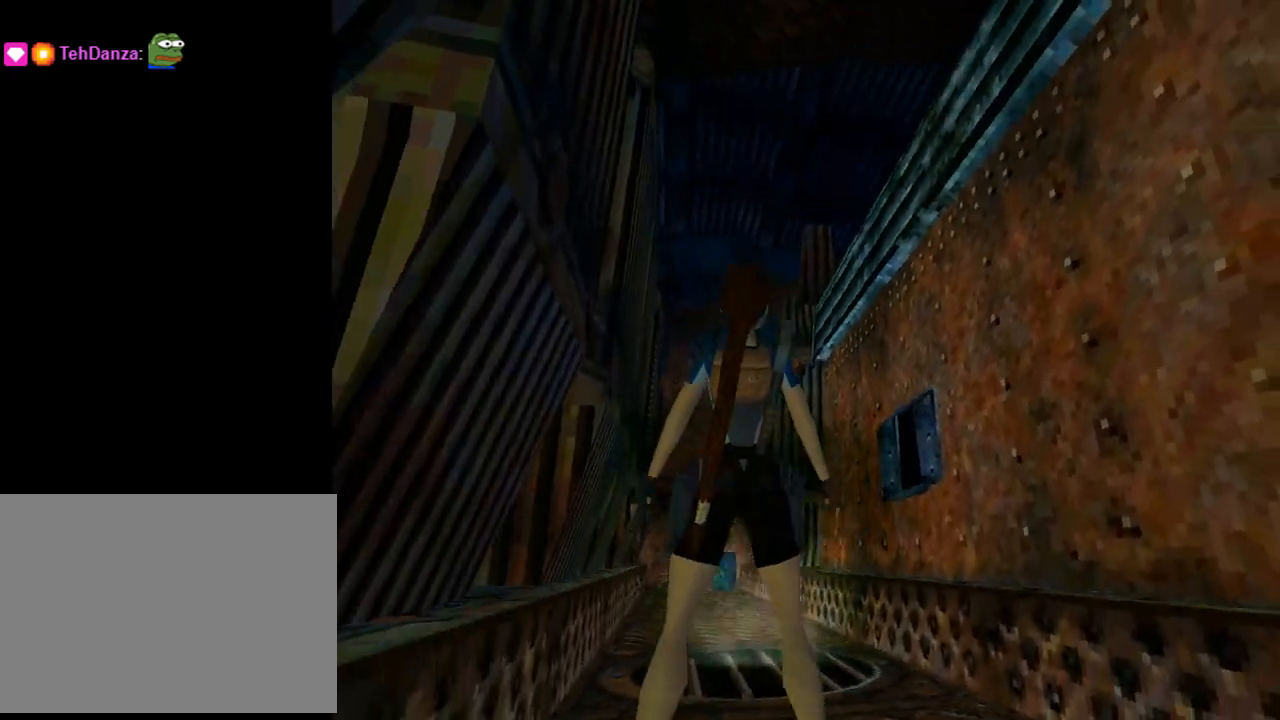
{"buttons": [], "left_stick": "center", "events": [[33, "L1", "up"], [100, "SQUARE", "down"], [167, "DPAD_DOWN", "down"], [300, "SQUARE", "up"], [333, "DPAD_DOWN", "up"]]}
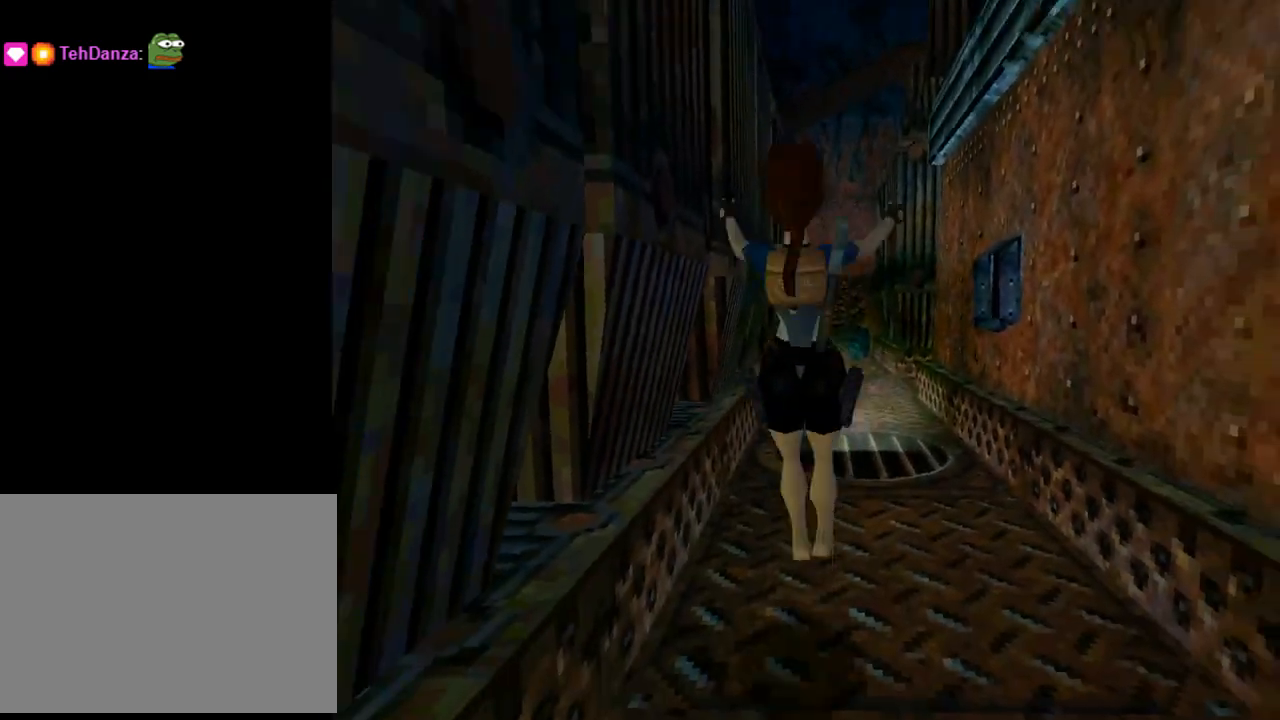
{"buttons": ["DPAD_UP", "DPAD_LEFT"], "left_stick": "center", "events": [[167, "DPAD_UP", "down"], [233, "DPAD_LEFT", "down"]]}
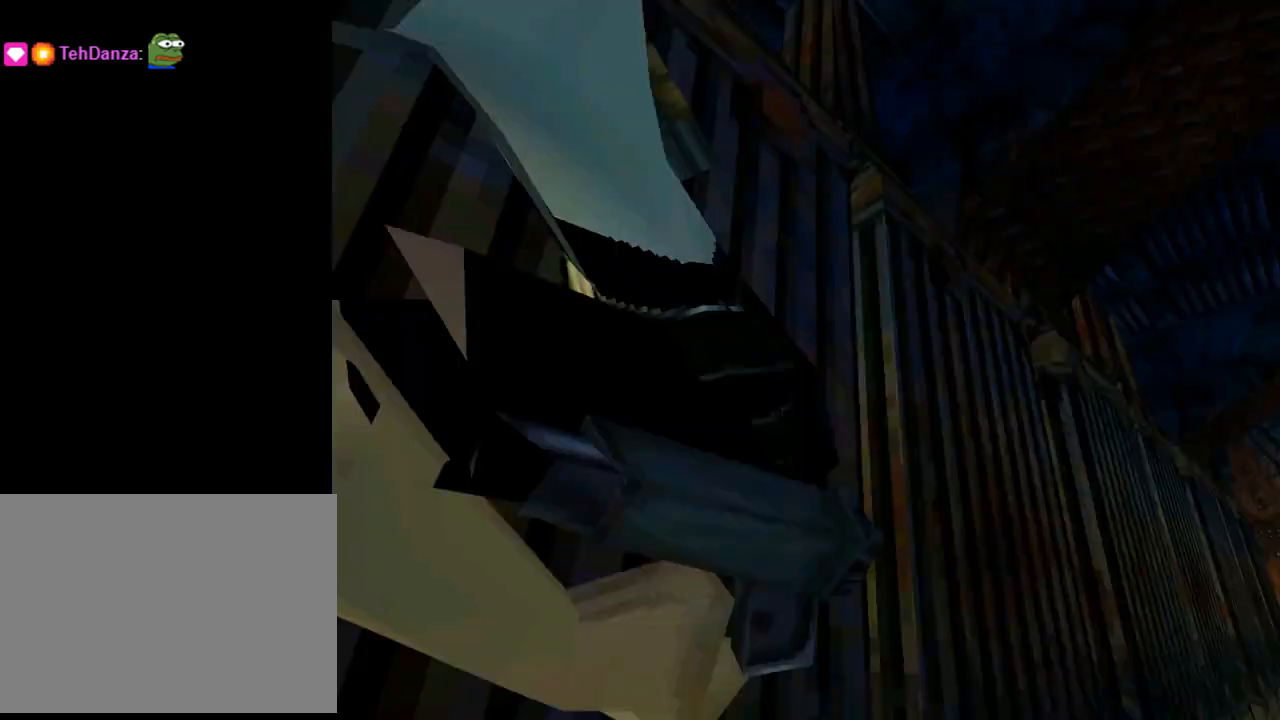
{"buttons": ["DPAD_UP"], "left_stick": "center", "events": [[100, "DPAD_LEFT", "up"]]}
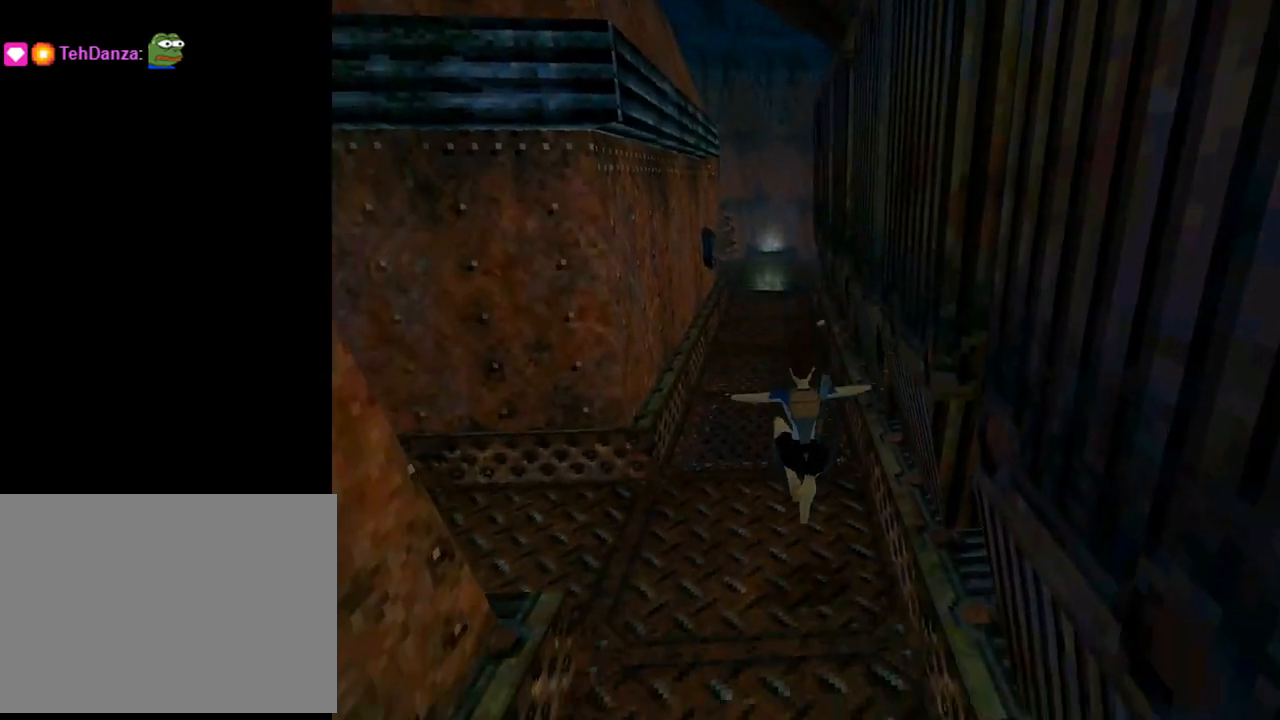
{"buttons": ["R2", "DPAD_UP"], "left_stick": "center", "events": [[300, "R2", "down"]]}
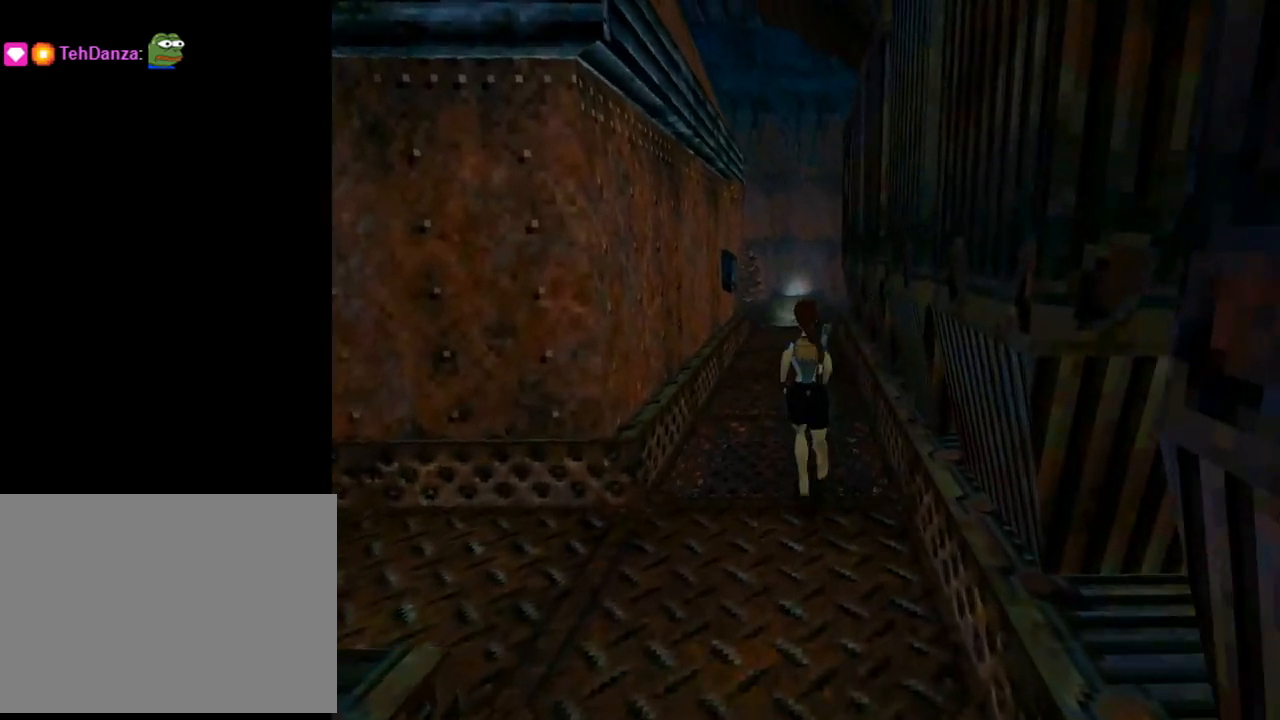
{"buttons": ["R2", "DPAD_UP"], "left_stick": "center", "events": []}
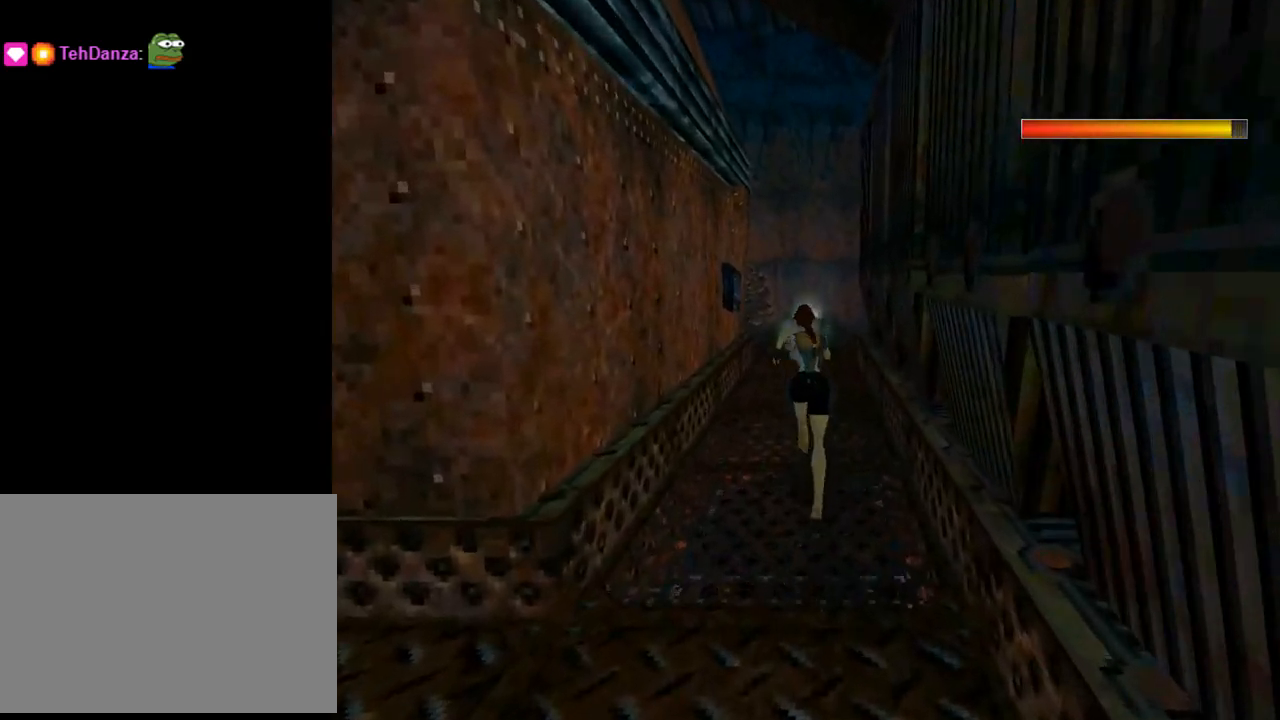
{"buttons": ["R2", "DPAD_UP"], "left_stick": "center", "events": []}